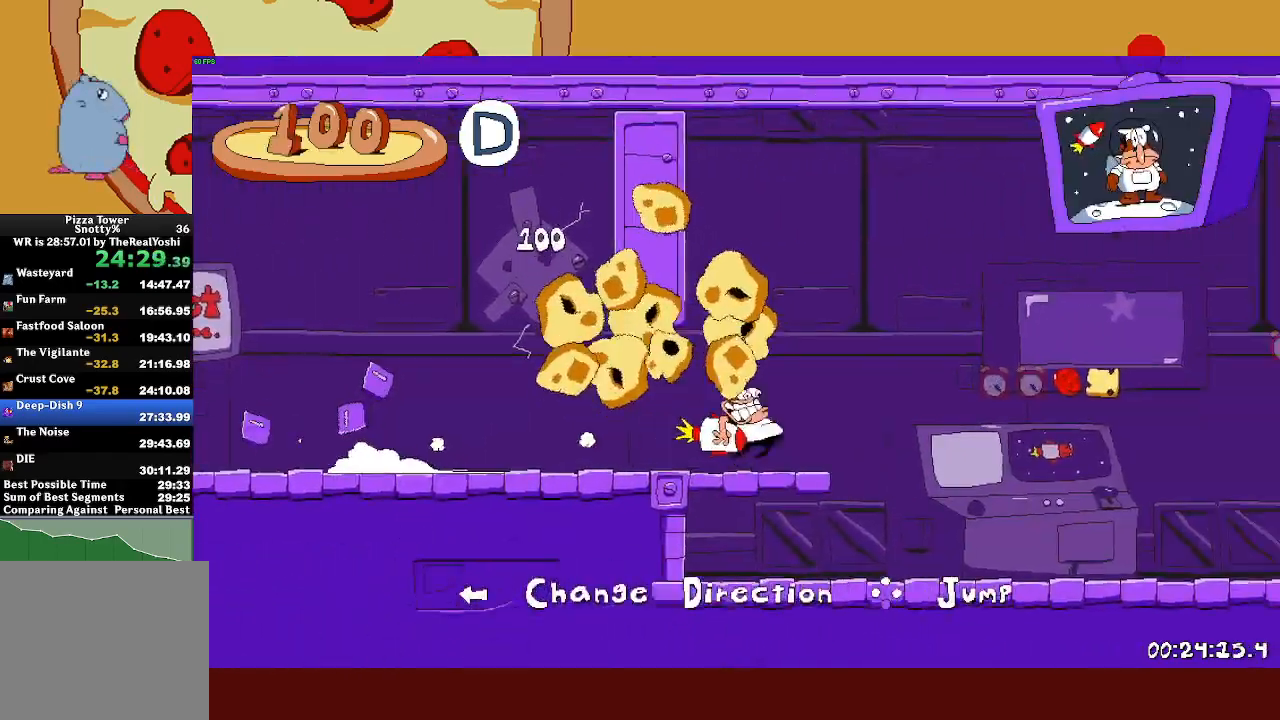
Gameplay with a controller (PlayStation layout); each line is a JSON object with the inputs held at the frame after it. "events" lists button and stick changes between this image and that frame as [ms after this image, input, new state], when the widget could be followed in between. Not read: right_stick.
{"buttons": ["R2"], "left_stick": "right", "events": [[217, "R1", "up"]]}
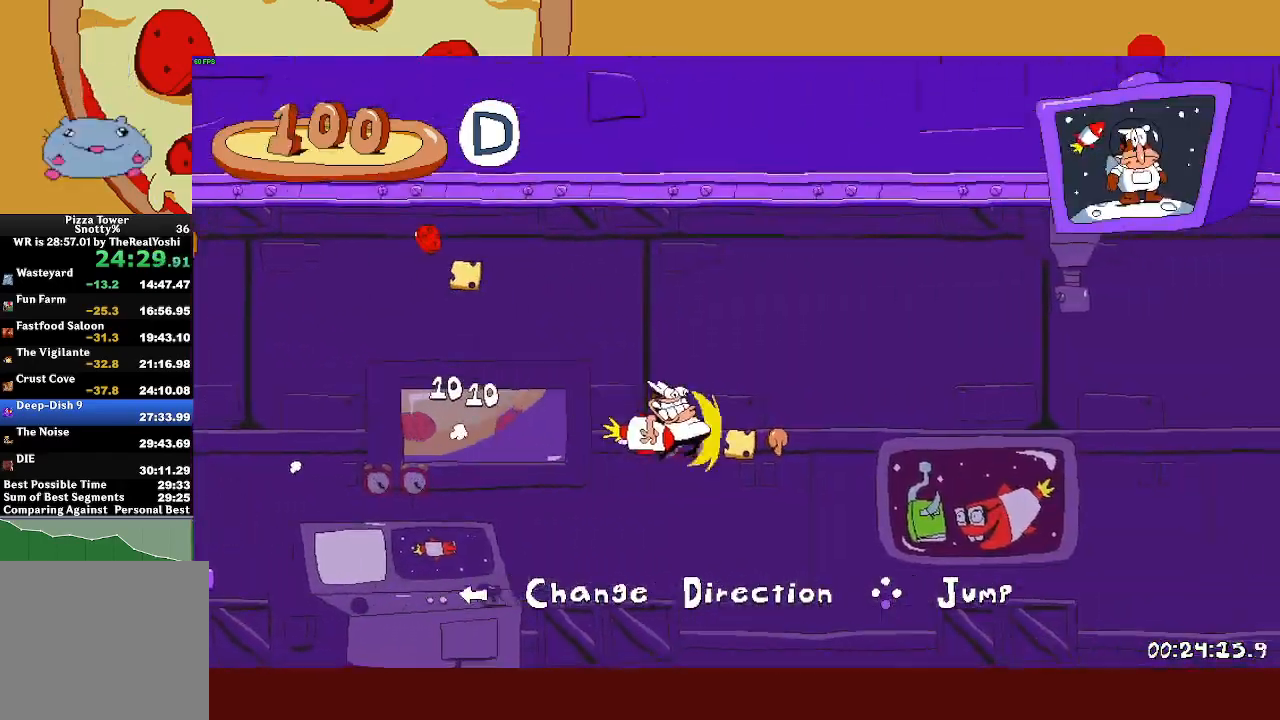
{"buttons": ["R2"], "left_stick": "right", "events": [[250, "R1", "down"], [383, "R1", "up"]]}
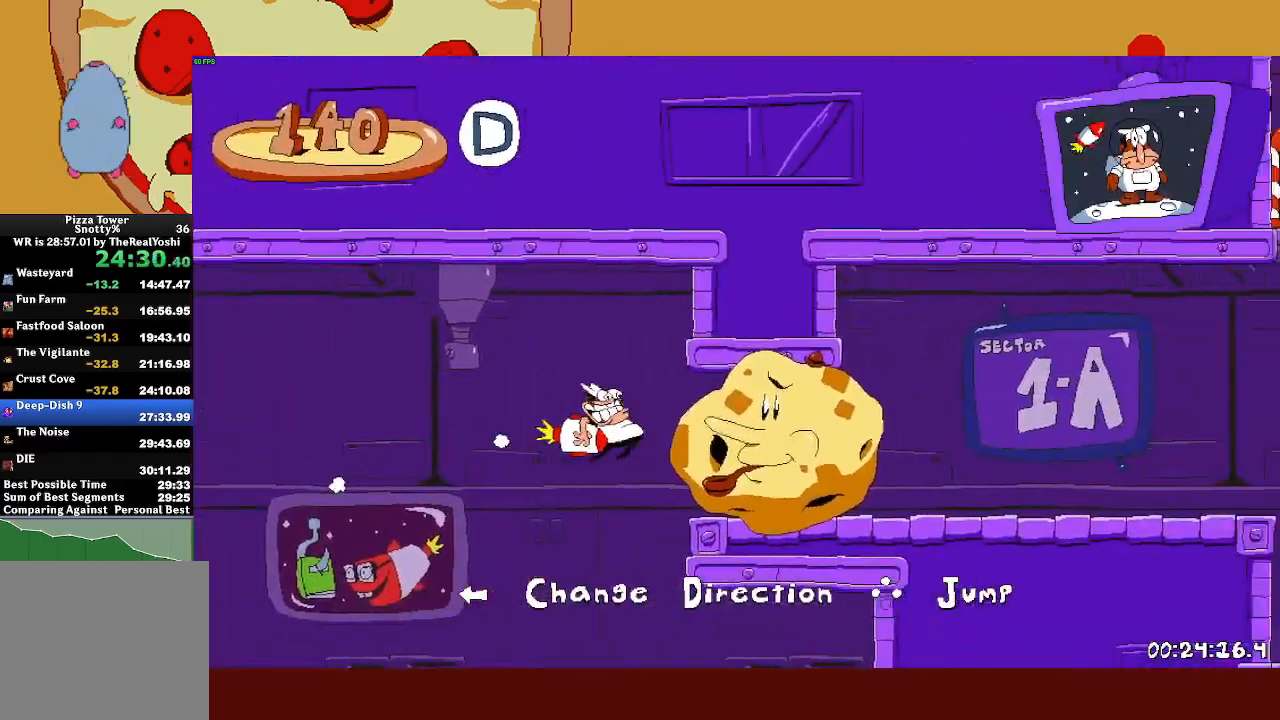
{"buttons": ["R1", "R2"], "left_stick": "right", "events": [[17, "R1", "down"]]}
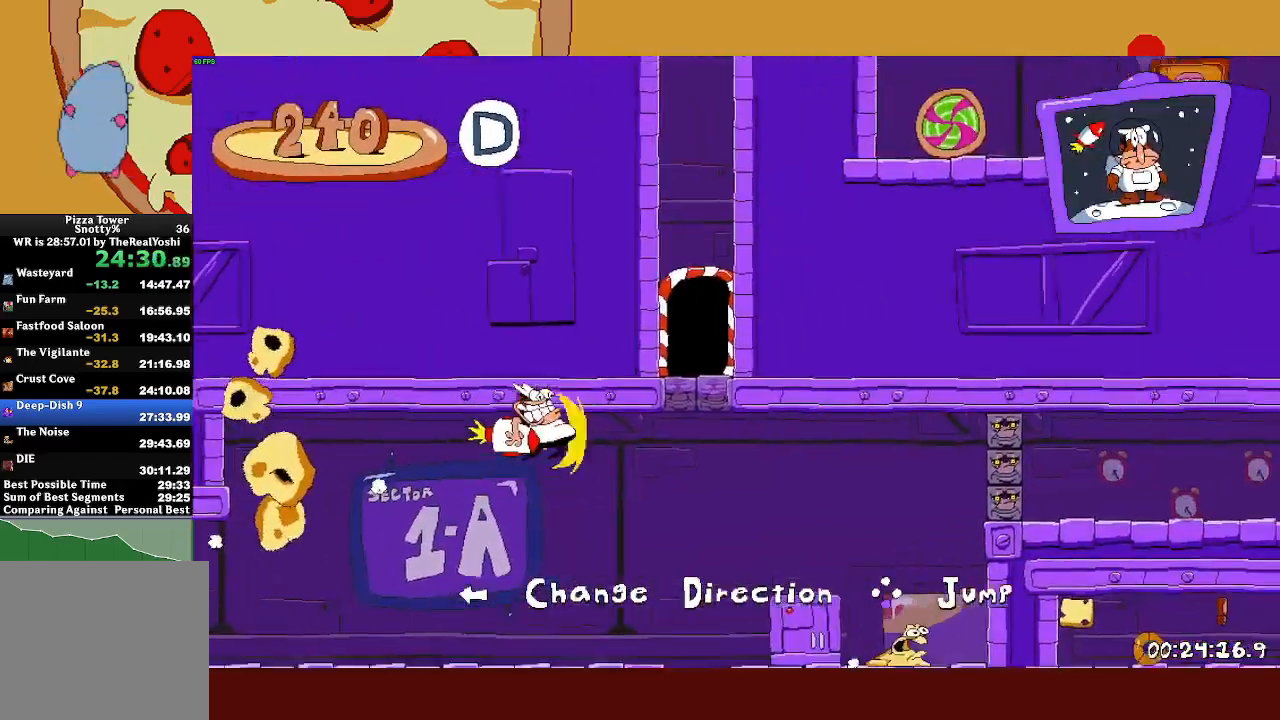
{"buttons": [], "left_stick": "up", "events": [[167, "CROSS", "down"], [200, "R2", "up"], [217, "R1", "up"], [217, "left_stick", "up"], [283, "CROSS", "up"]]}
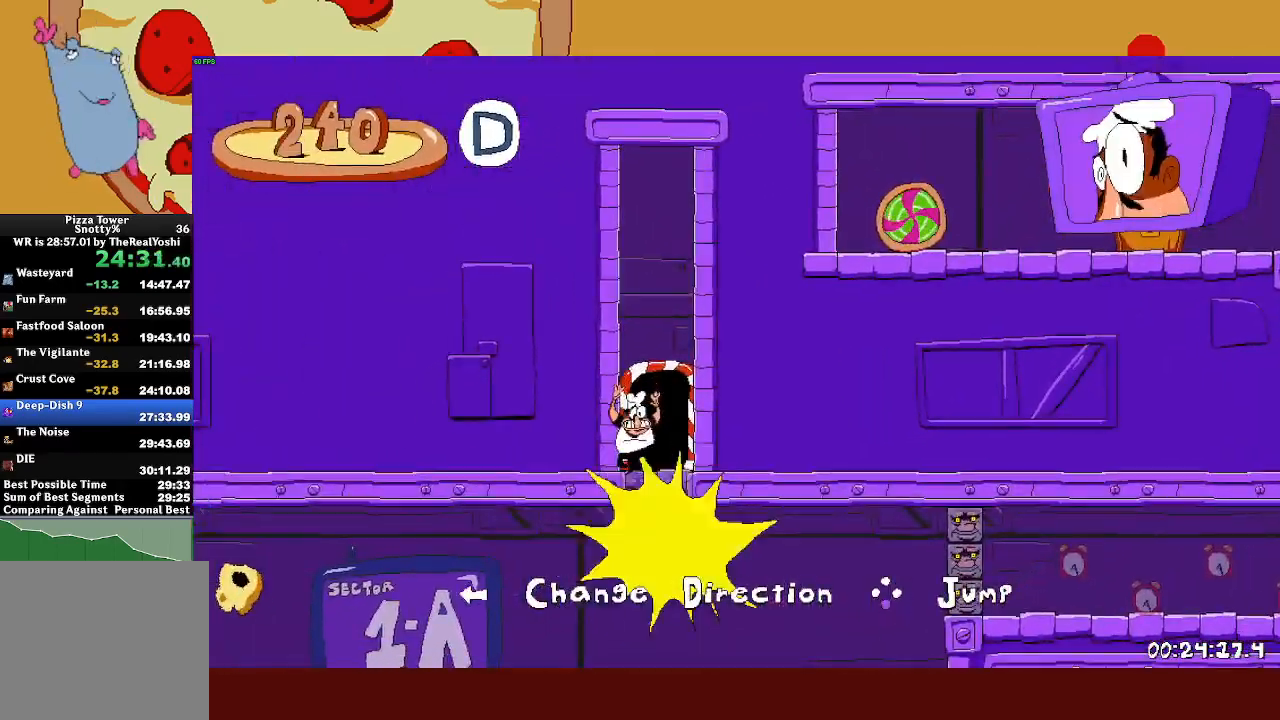
{"buttons": ["R2"], "left_stick": "left", "events": [[150, "R2", "down"], [167, "left_stick", "left"]]}
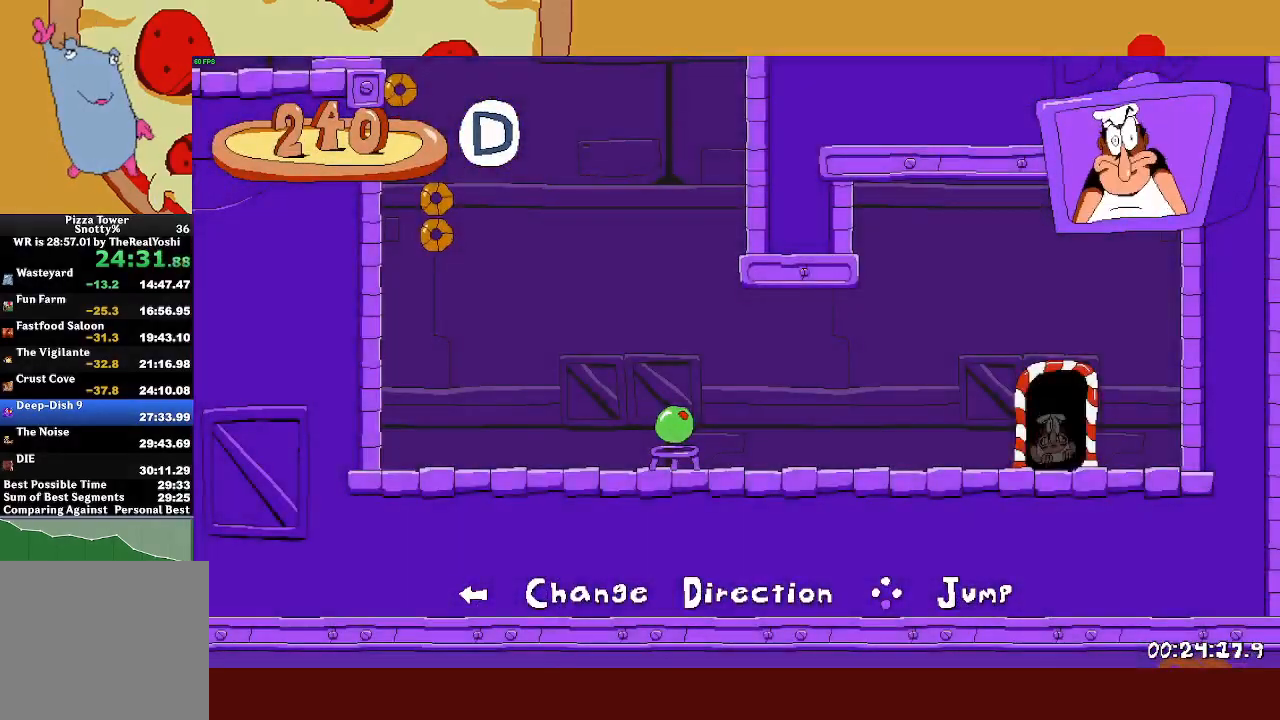
{"buttons": ["L1", "R2"], "left_stick": "left", "events": [[433, "L1", "down"], [433, "SQUARE", "down"], [483, "SQUARE", "up"]]}
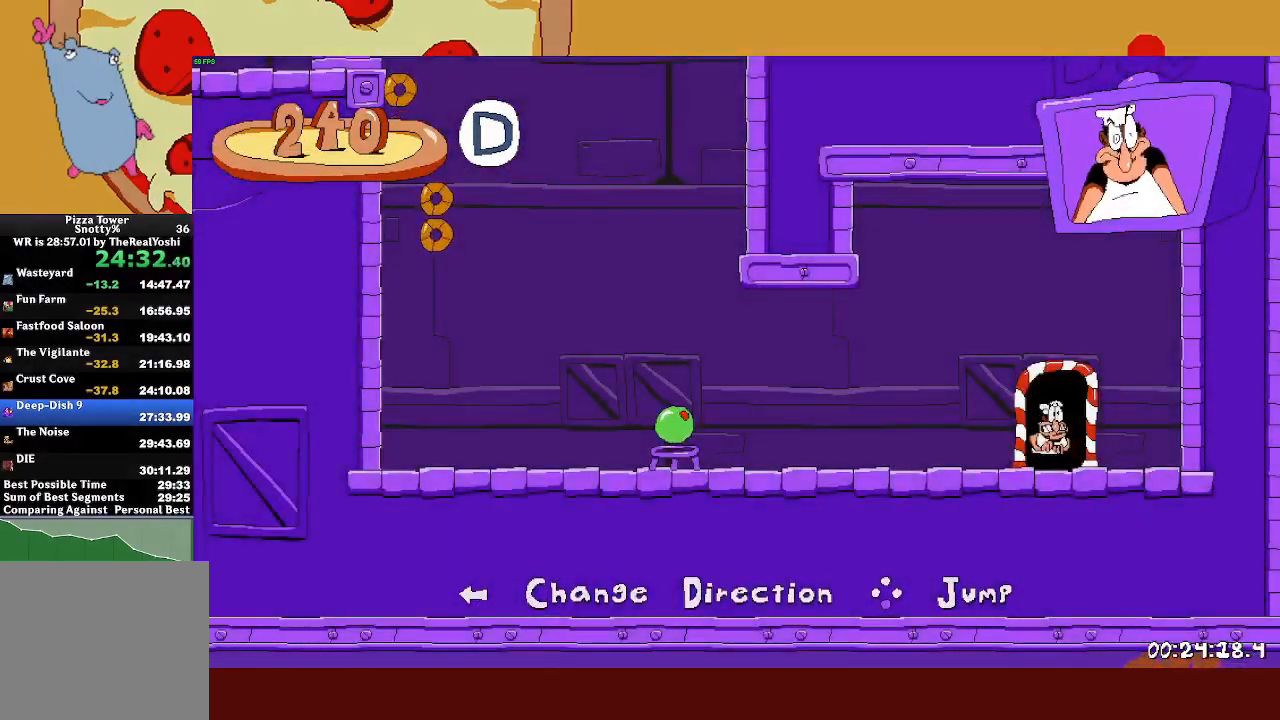
{"buttons": ["CROSS", "L1", "R2"], "left_stick": "left", "events": [[500, "CROSS", "down"]]}
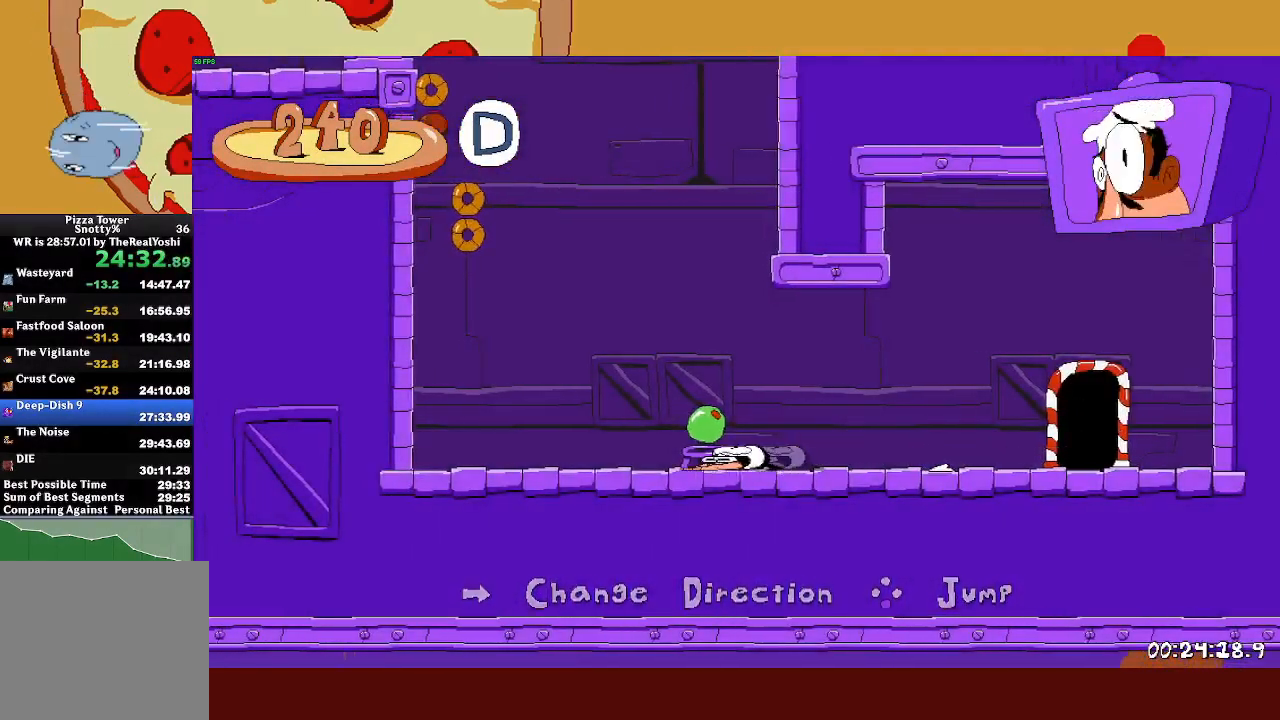
{"buttons": ["CROSS", "R2"], "left_stick": "left", "events": [[50, "CROSS", "up"], [50, "L1", "up"], [283, "CROSS", "down"]]}
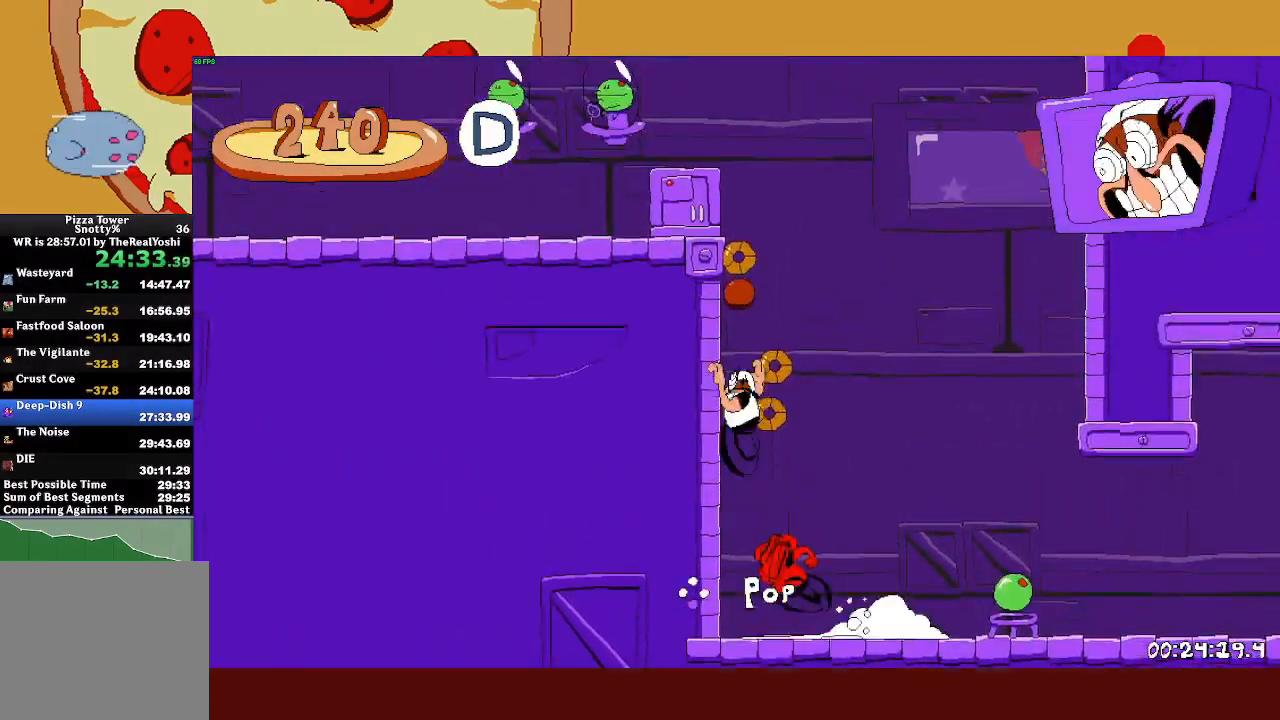
{"buttons": ["R2"], "left_stick": "left", "events": [[100, "CROSS", "up"], [317, "L1", "down"], [450, "L1", "up"]]}
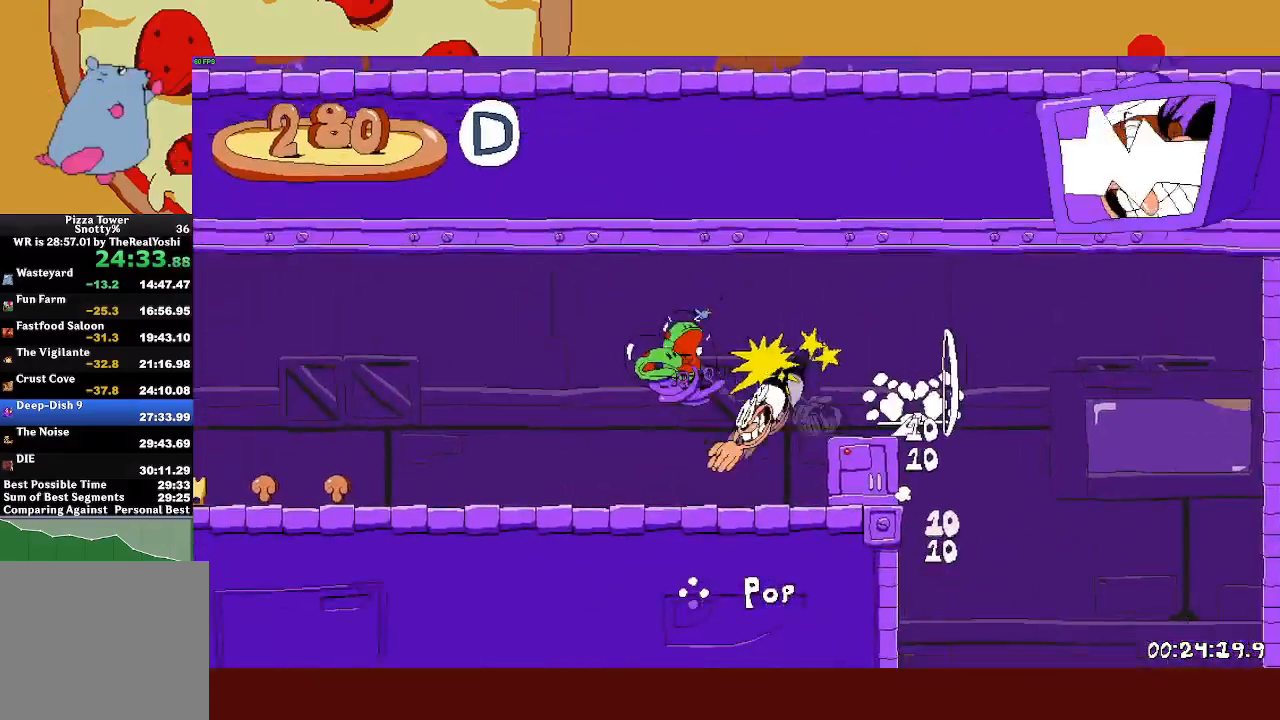
{"buttons": ["R2"], "left_stick": "left", "events": []}
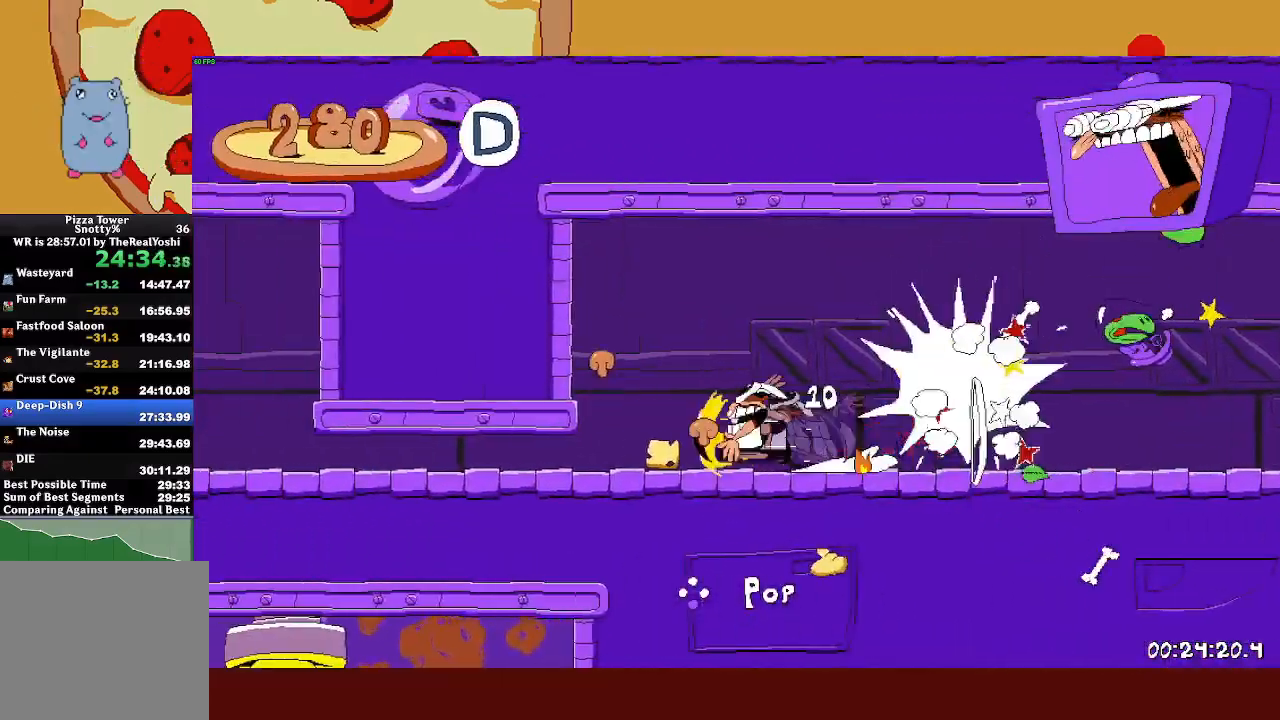
{"buttons": ["R2"], "left_stick": "left", "events": [[33, "L1", "down"], [233, "L1", "up"]]}
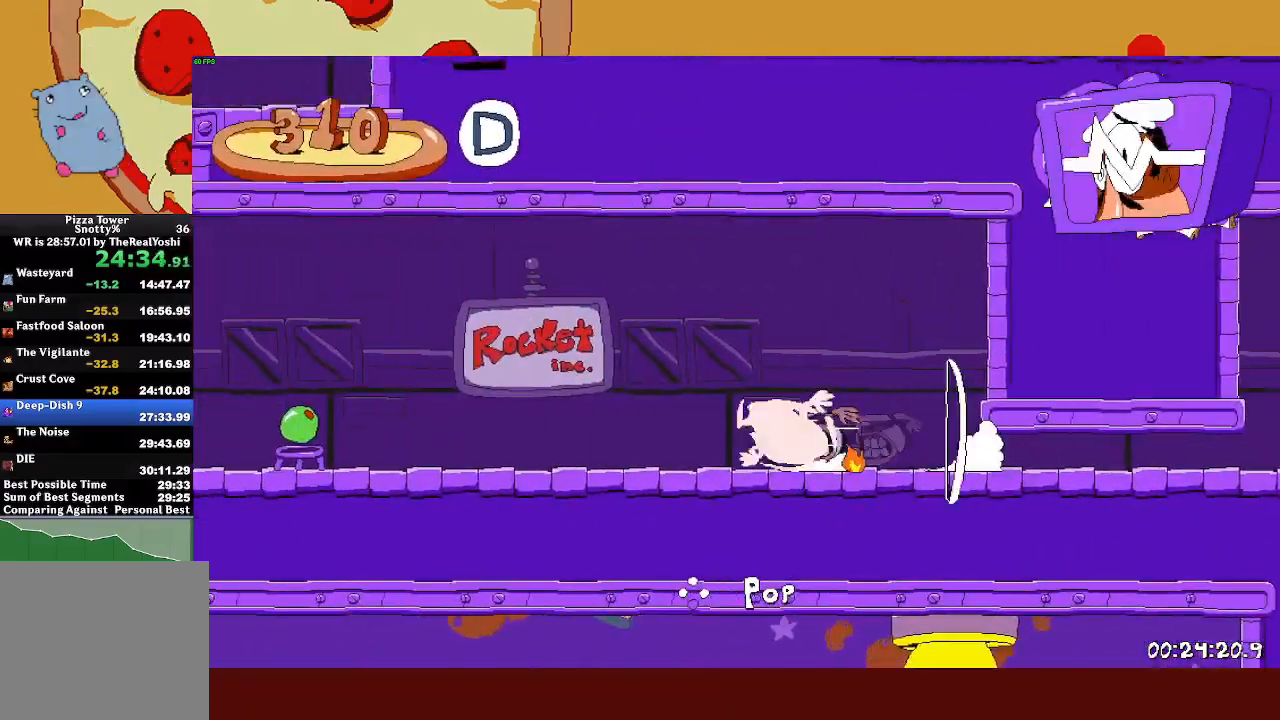
{"buttons": ["R2"], "left_stick": "left", "events": [[217, "SQUARE", "down"], [250, "L1", "down"], [283, "SQUARE", "up"], [417, "L1", "up"]]}
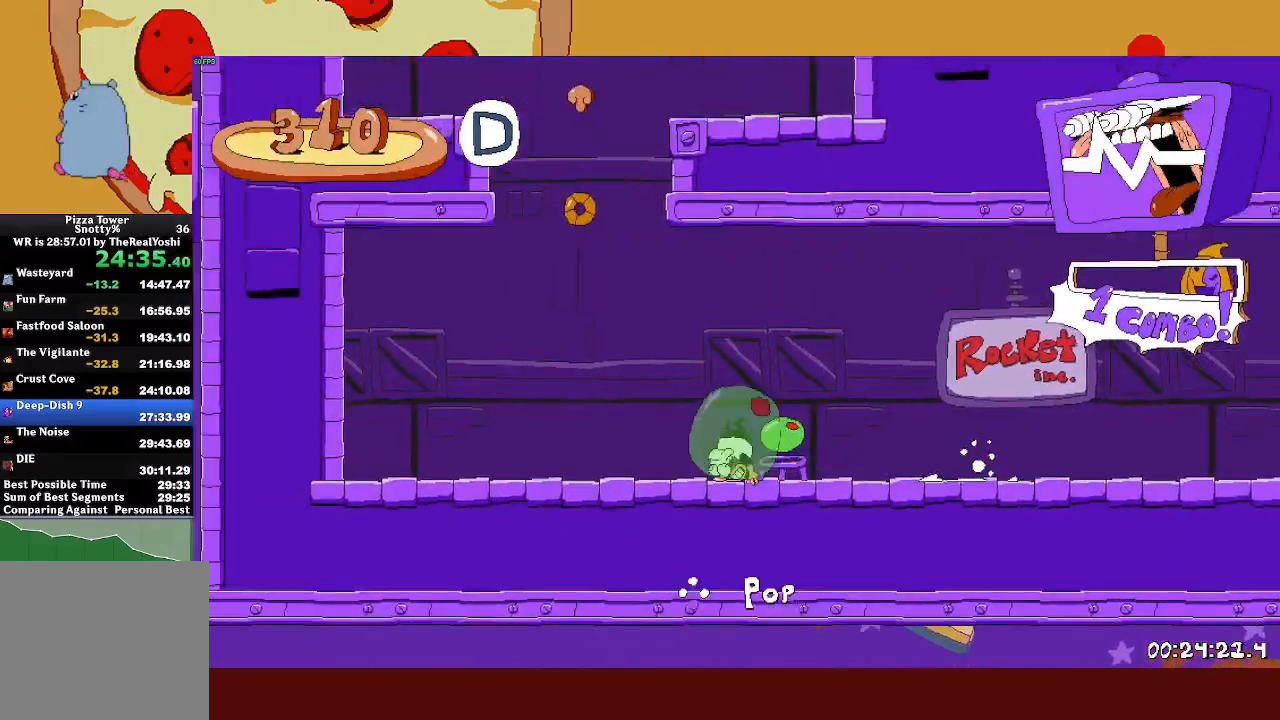
{"buttons": ["R2"], "left_stick": "left", "events": [[100, "left_stick", "center"], [333, "left_stick", "left"]]}
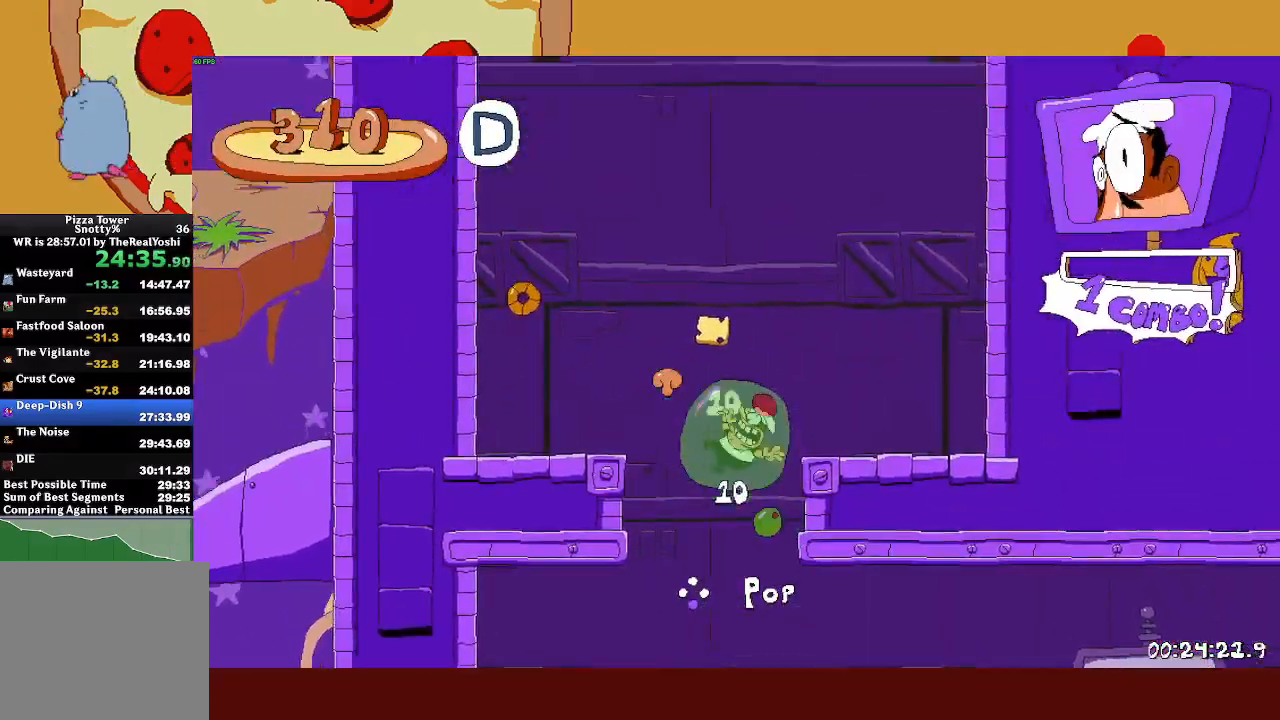
{"buttons": ["R2"], "left_stick": "center", "events": [[17, "left_stick", "center"], [133, "left_stick", "left"], [267, "left_stick", "center"]]}
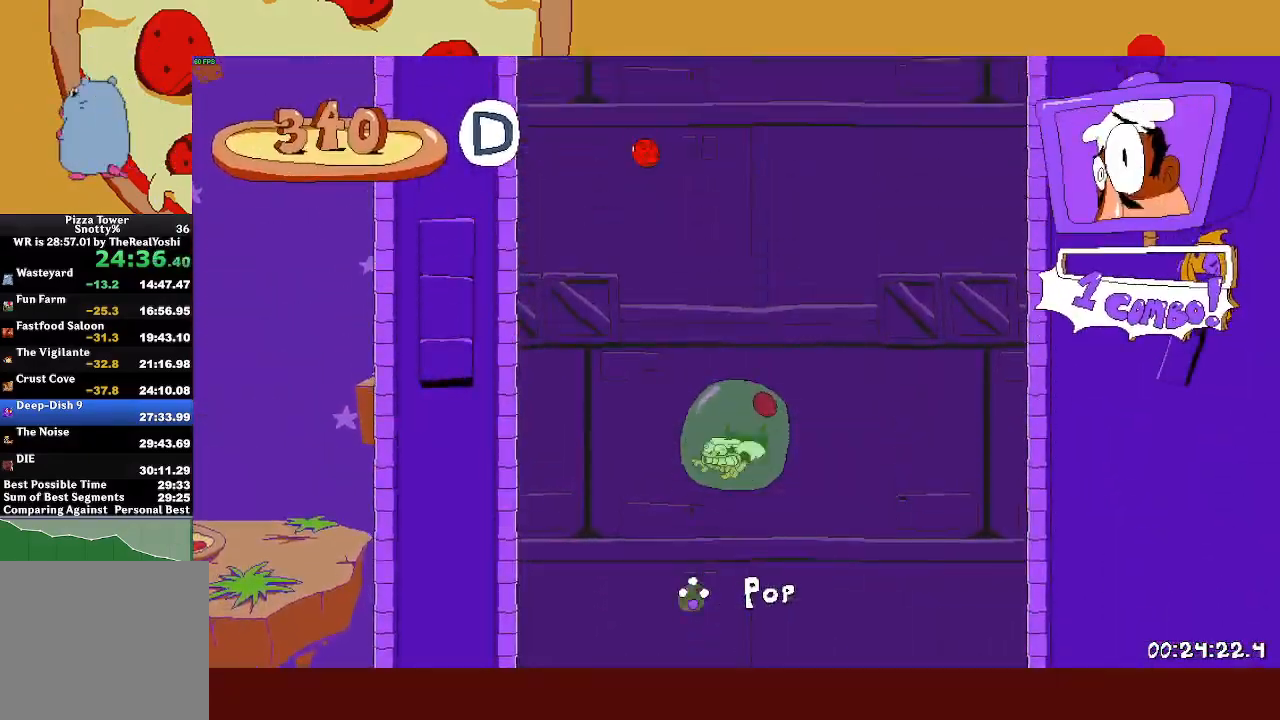
{"buttons": ["R2"], "left_stick": "left", "events": [[400, "left_stick", "left"]]}
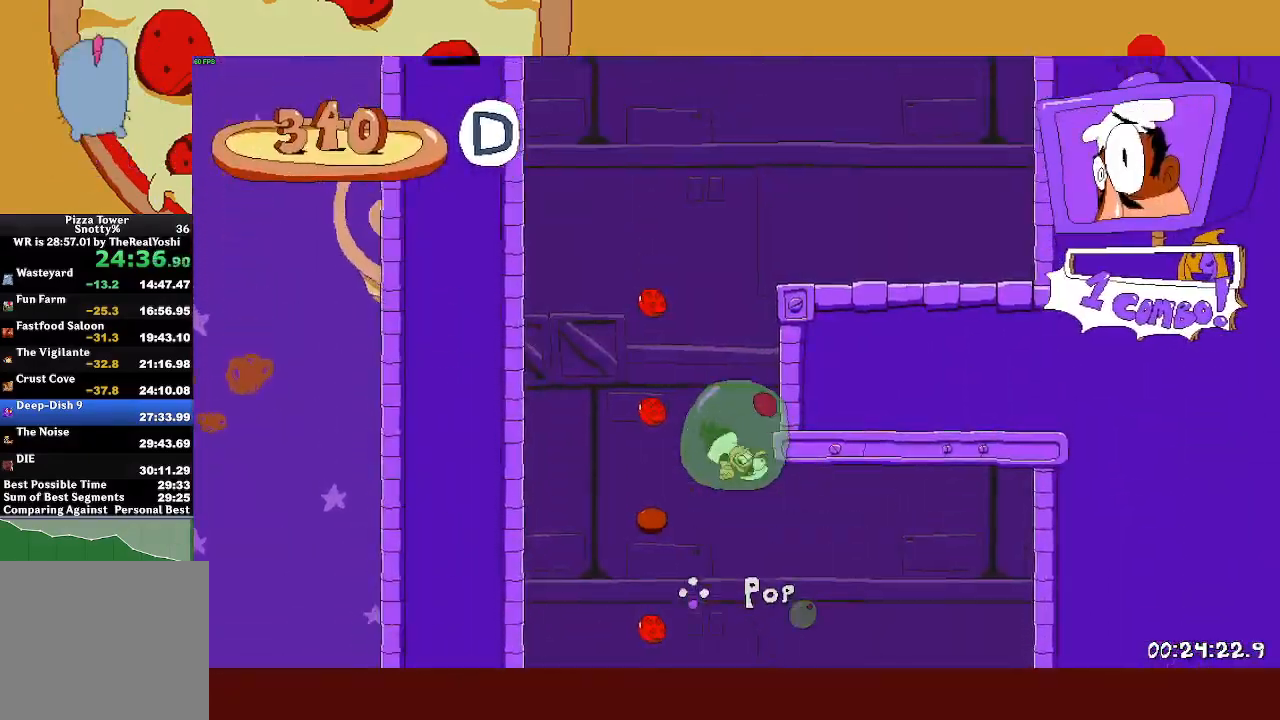
{"buttons": ["R2"], "left_stick": "right", "events": [[33, "left_stick", "center"], [133, "left_stick", "right"], [150, "CROSS", "down"], [183, "SQUARE", "down"], [250, "CROSS", "up"], [267, "SQUARE", "up"]]}
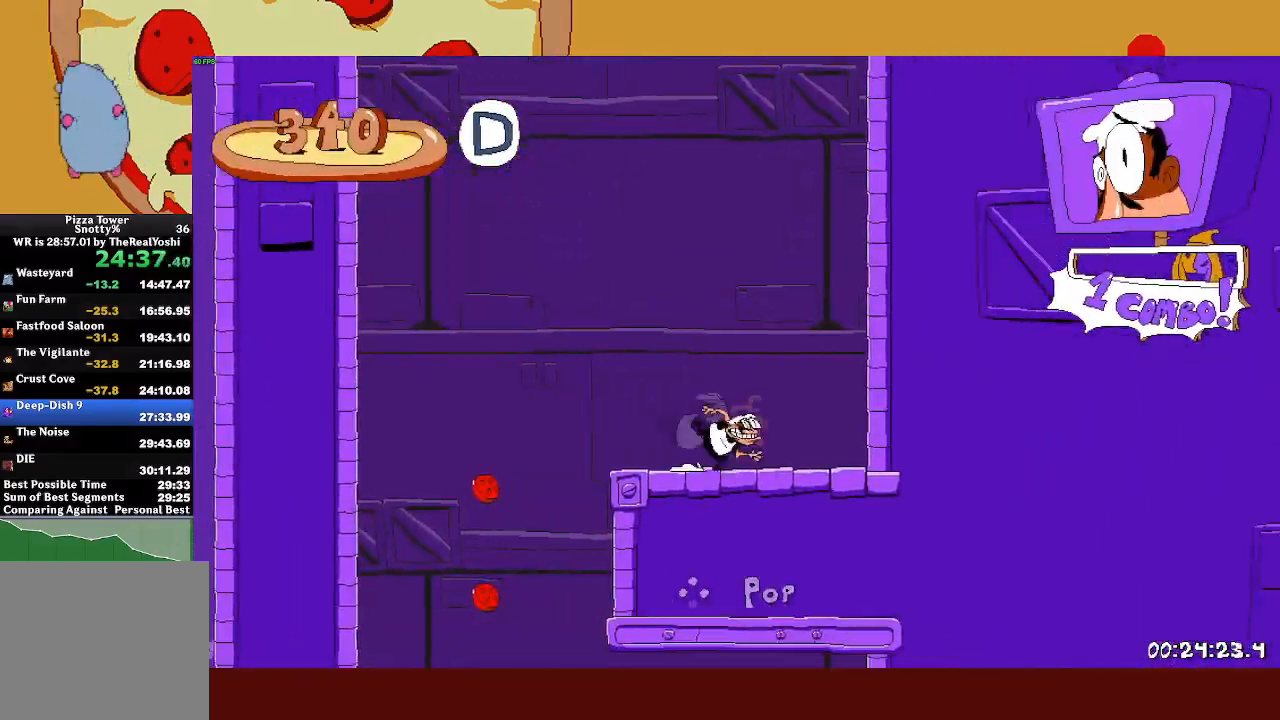
{"buttons": ["CROSS", "R2"], "left_stick": "right", "events": [[17, "CROSS", "down"]]}
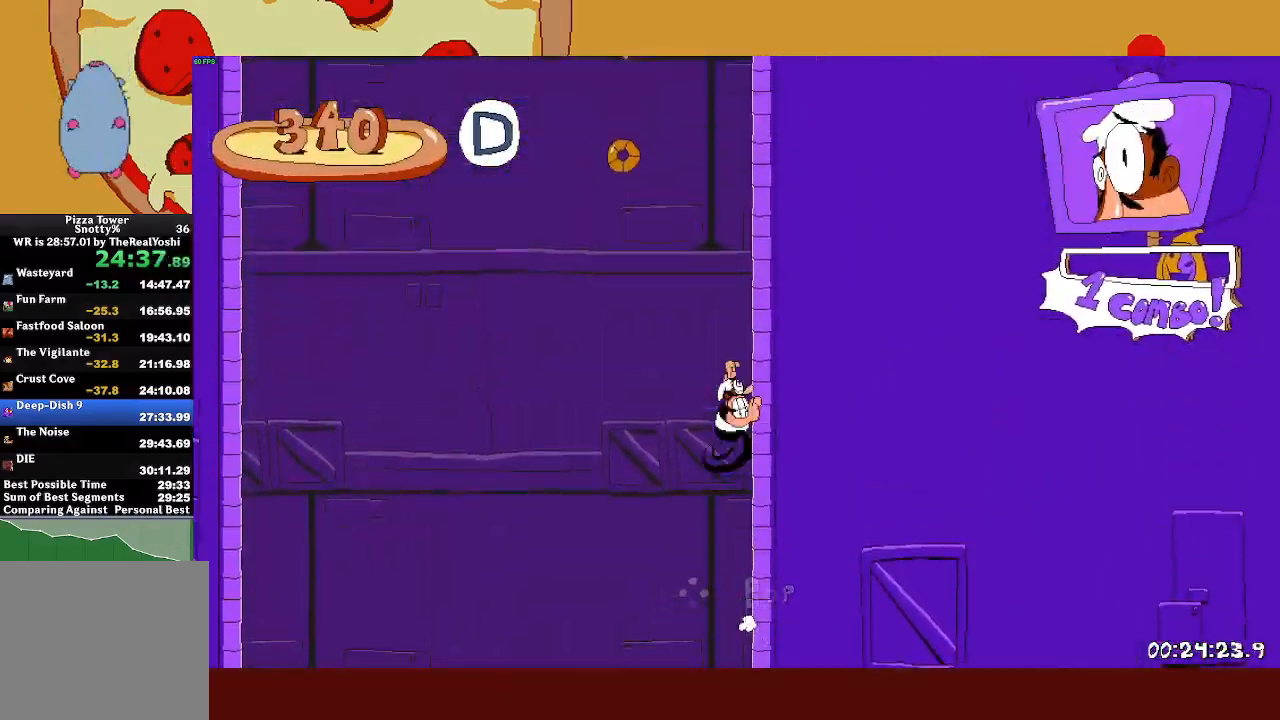
{"buttons": ["CROSS", "R2"], "left_stick": "right", "events": []}
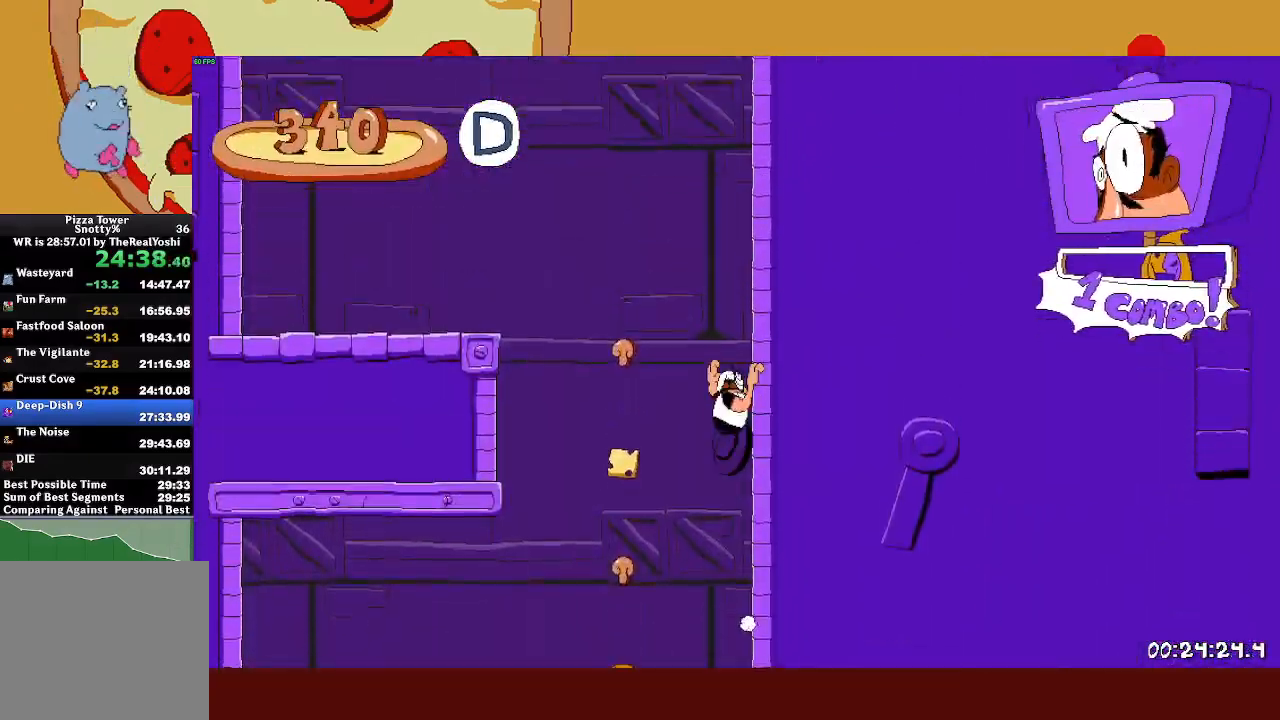
{"buttons": ["CROSS", "R2"], "left_stick": "right", "events": []}
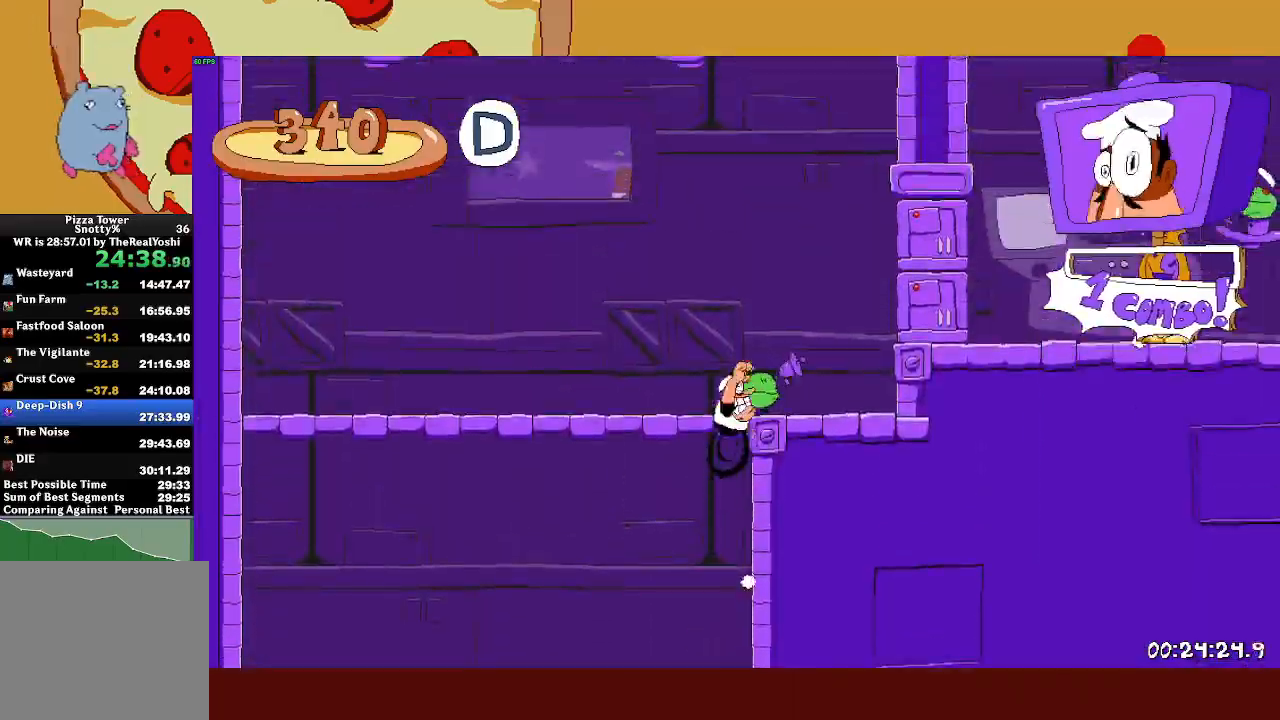
{"buttons": ["R2"], "left_stick": "right", "events": [[317, "CROSS", "up"]]}
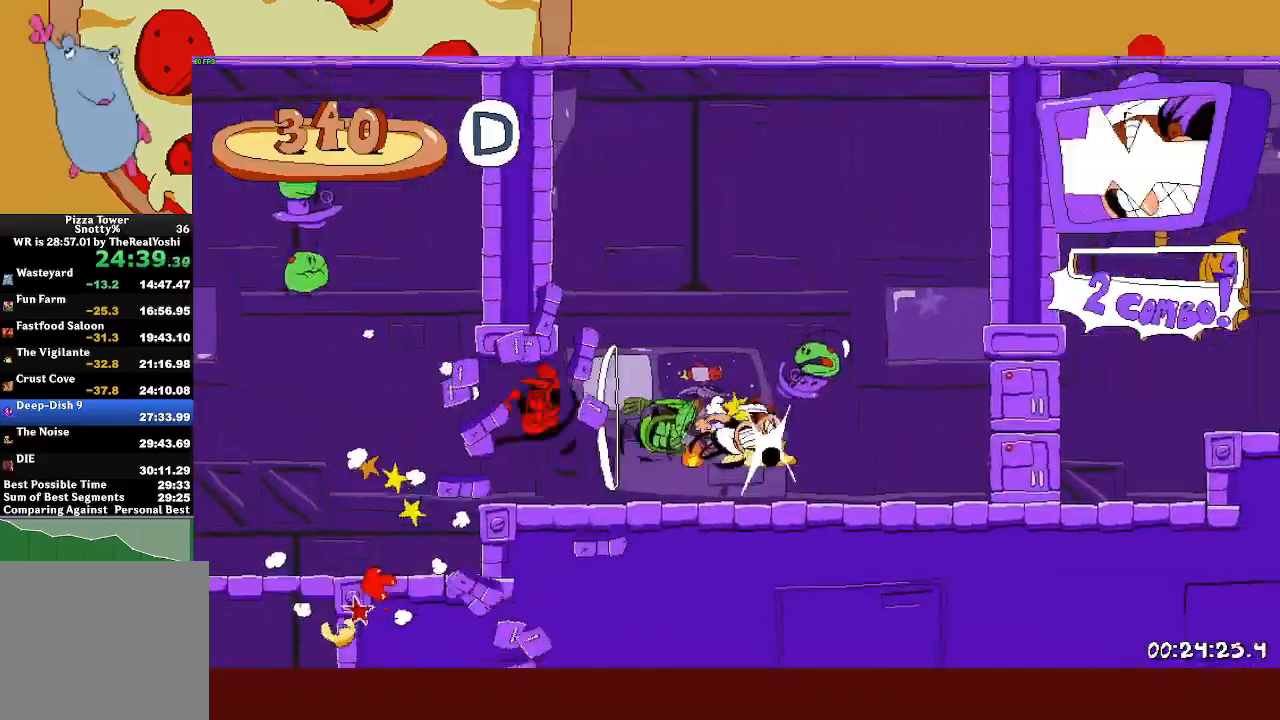
{"buttons": ["R2"], "left_stick": "right", "events": [[317, "CROSS", "down"], [433, "CROSS", "up"]]}
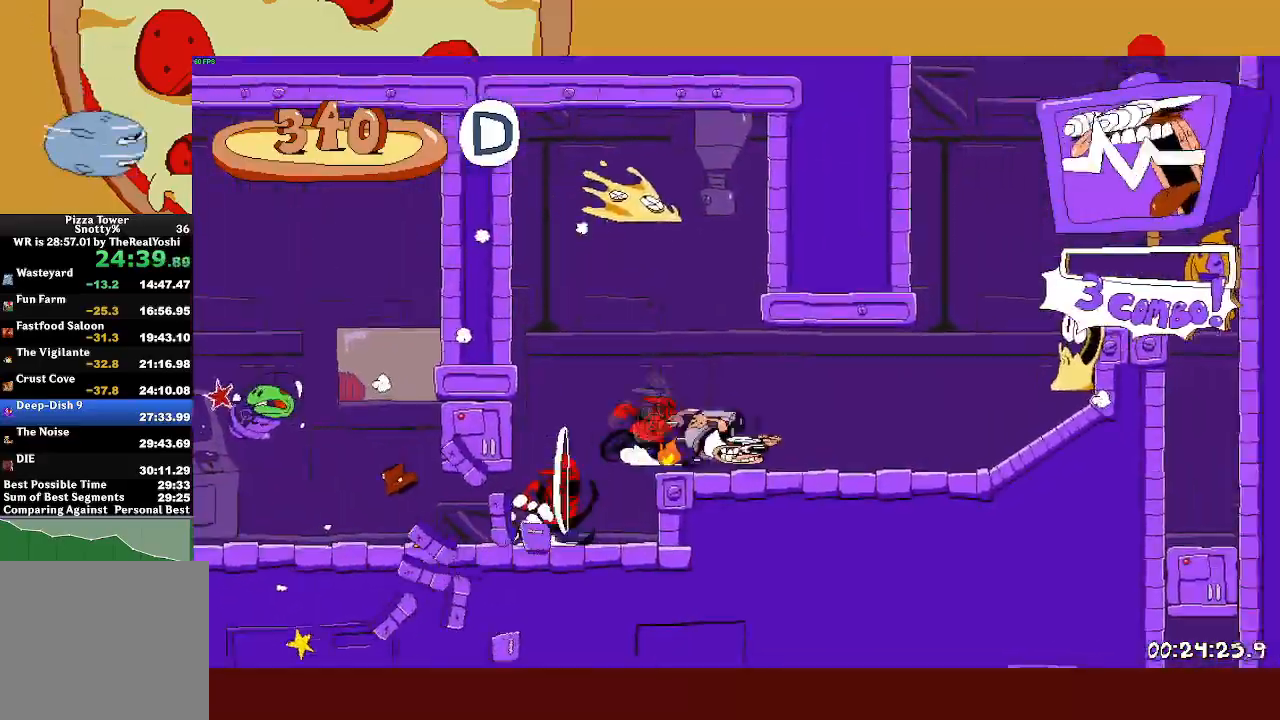
{"buttons": ["CROSS", "L1"], "left_stick": "right", "events": [[200, "CROSS", "down"], [333, "R2", "up"], [483, "L1", "down"]]}
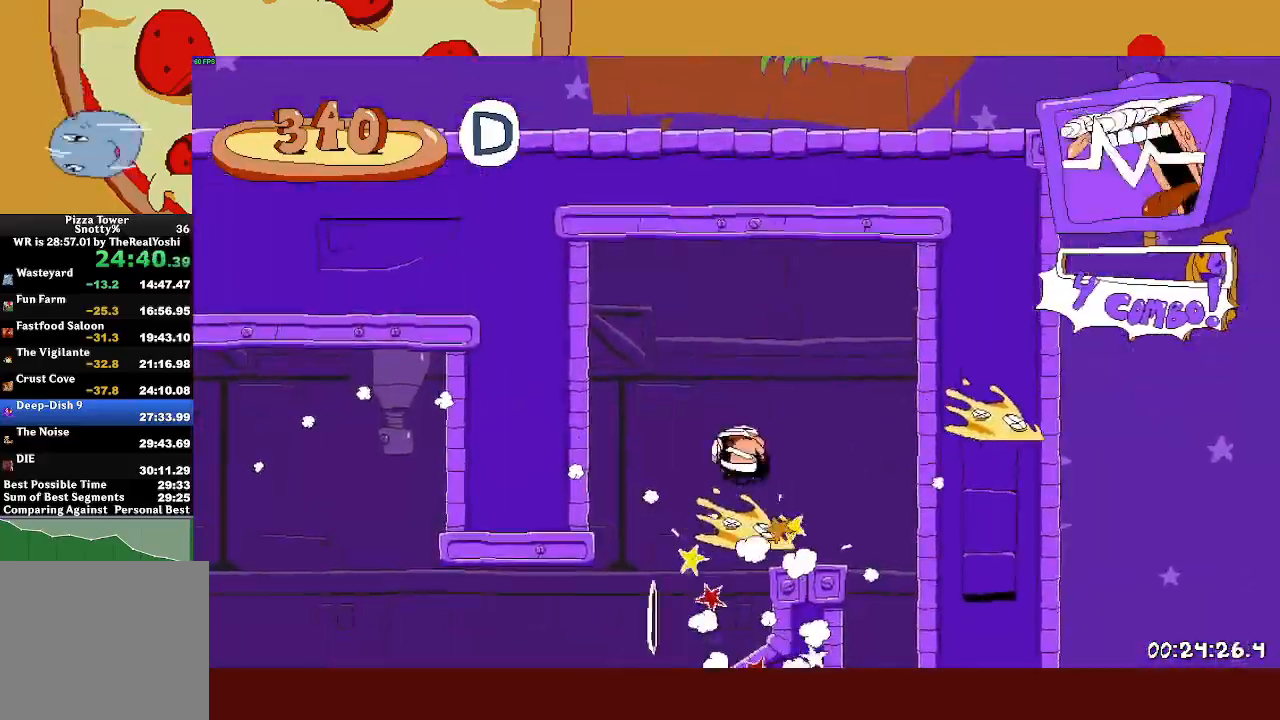
{"buttons": ["R2"], "left_stick": "left", "events": [[83, "L1", "up"], [300, "CROSS", "up"], [350, "R2", "down"], [400, "left_stick", "left"]]}
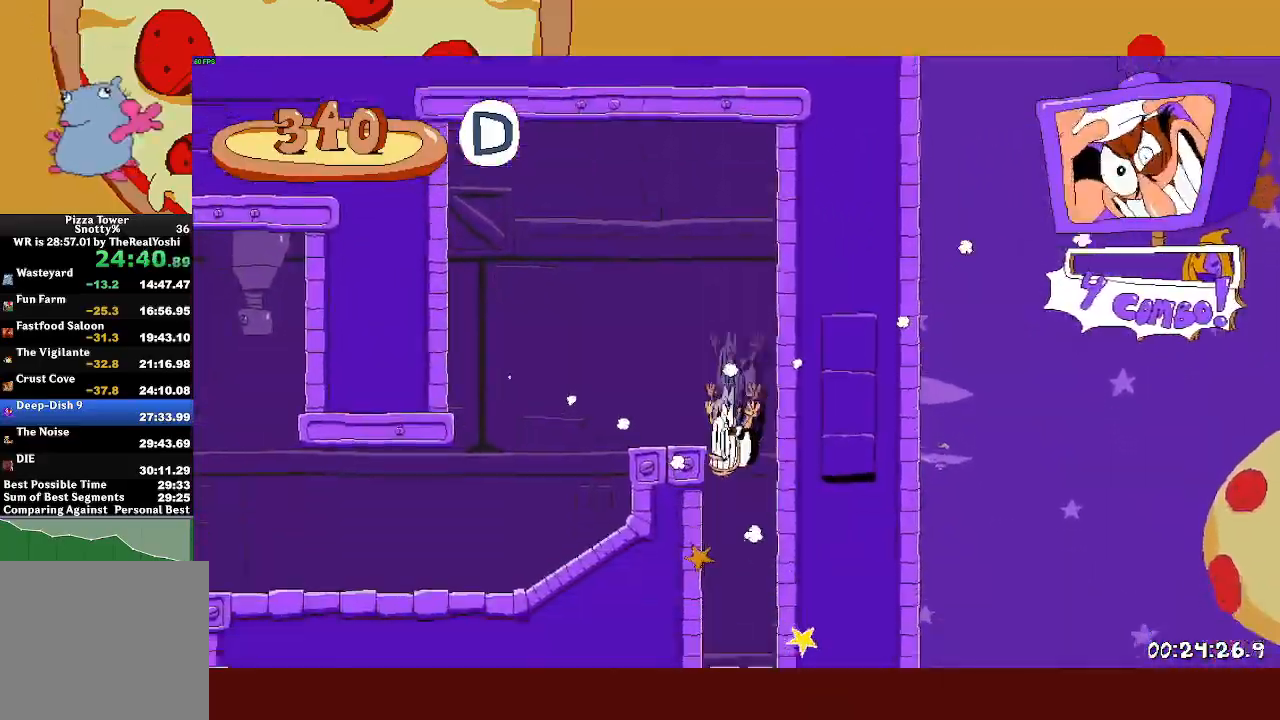
{"buttons": ["R2"], "left_stick": "left", "events": []}
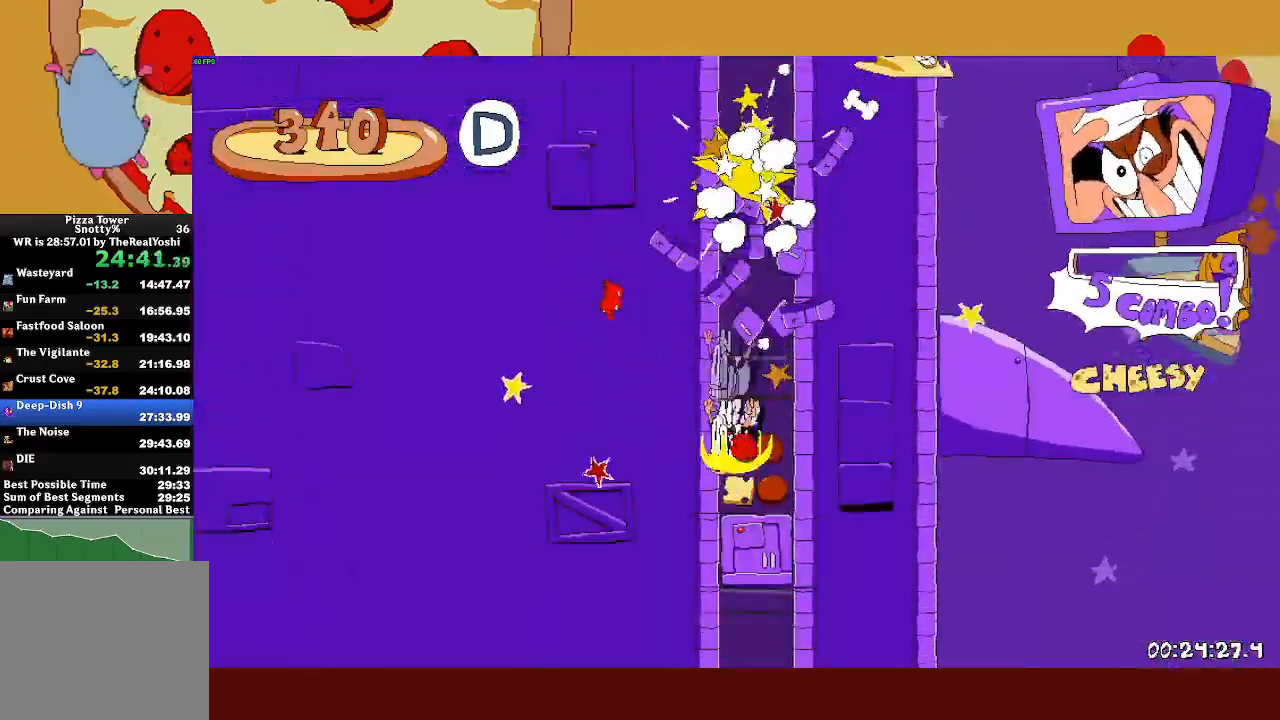
{"buttons": ["R2"], "left_stick": "left", "events": []}
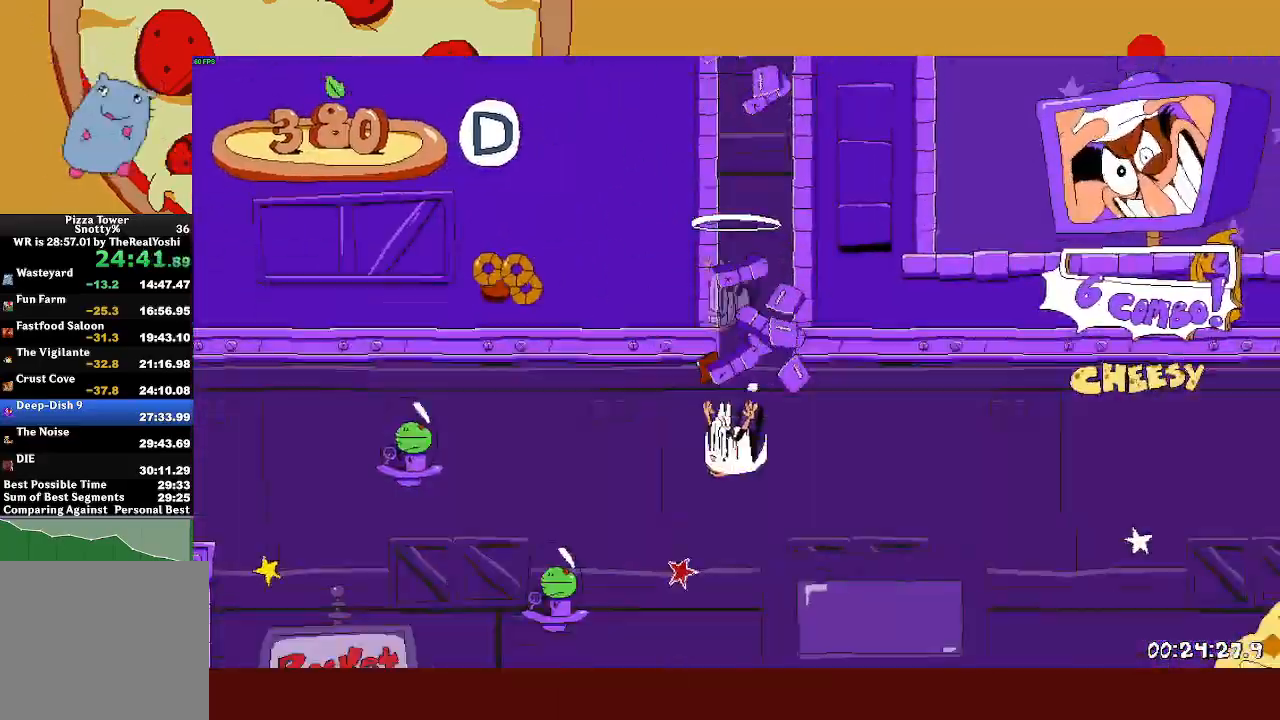
{"buttons": ["R2"], "left_stick": "left", "events": [[150, "SQUARE", "down"], [167, "L1", "down"], [267, "SQUARE", "up"], [367, "L1", "up"]]}
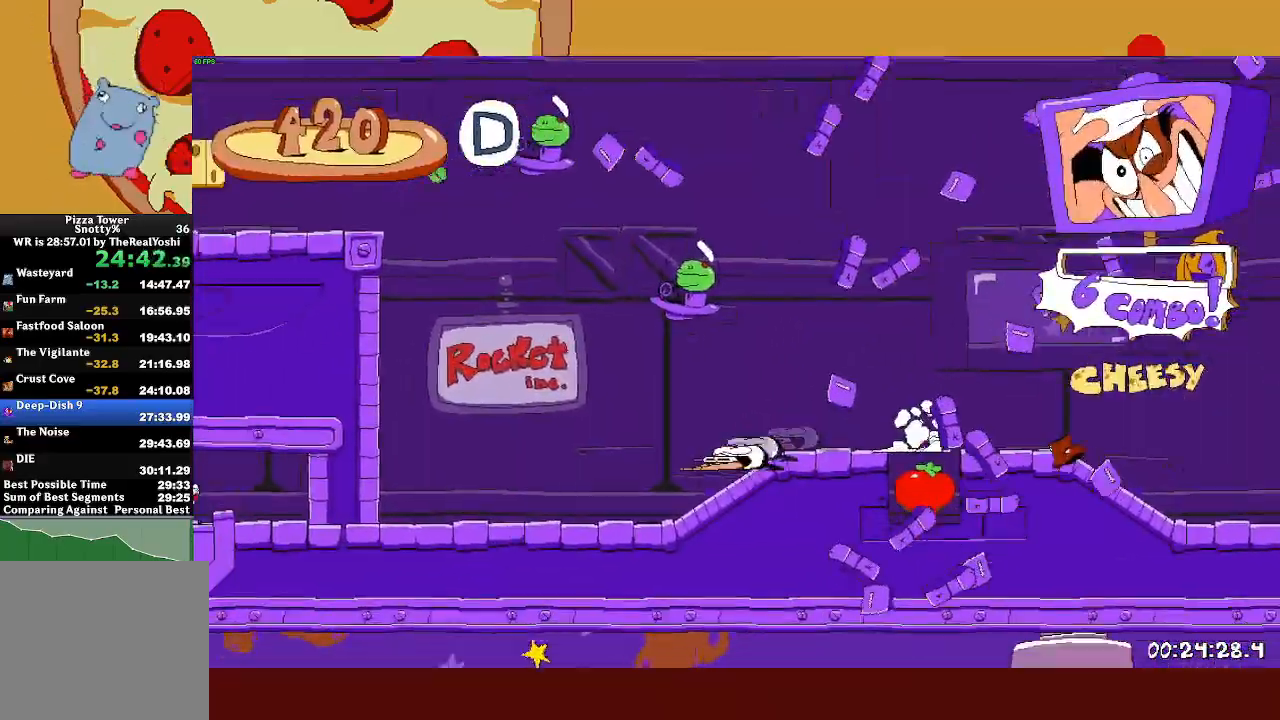
{"buttons": ["R2"], "left_stick": "left", "events": []}
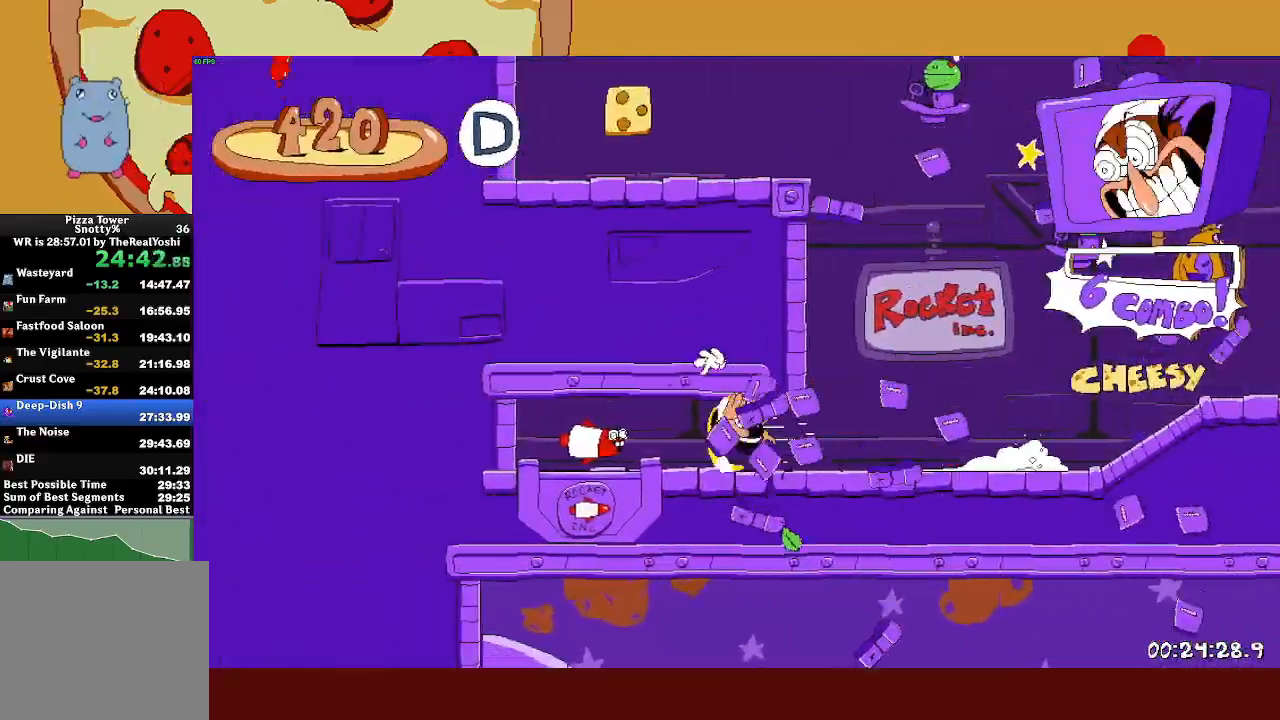
{"buttons": ["R2"], "left_stick": "right", "events": [[117, "left_stick", "right"]]}
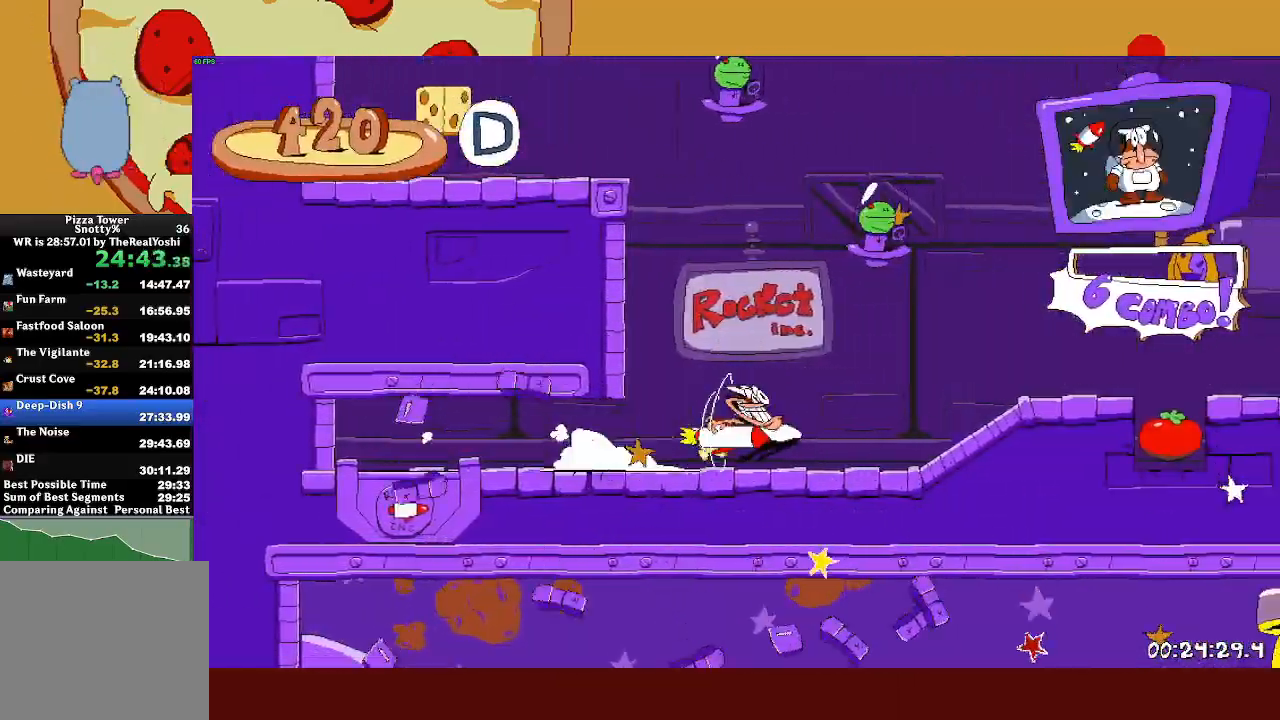
{"buttons": ["R2"], "left_stick": "right", "events": []}
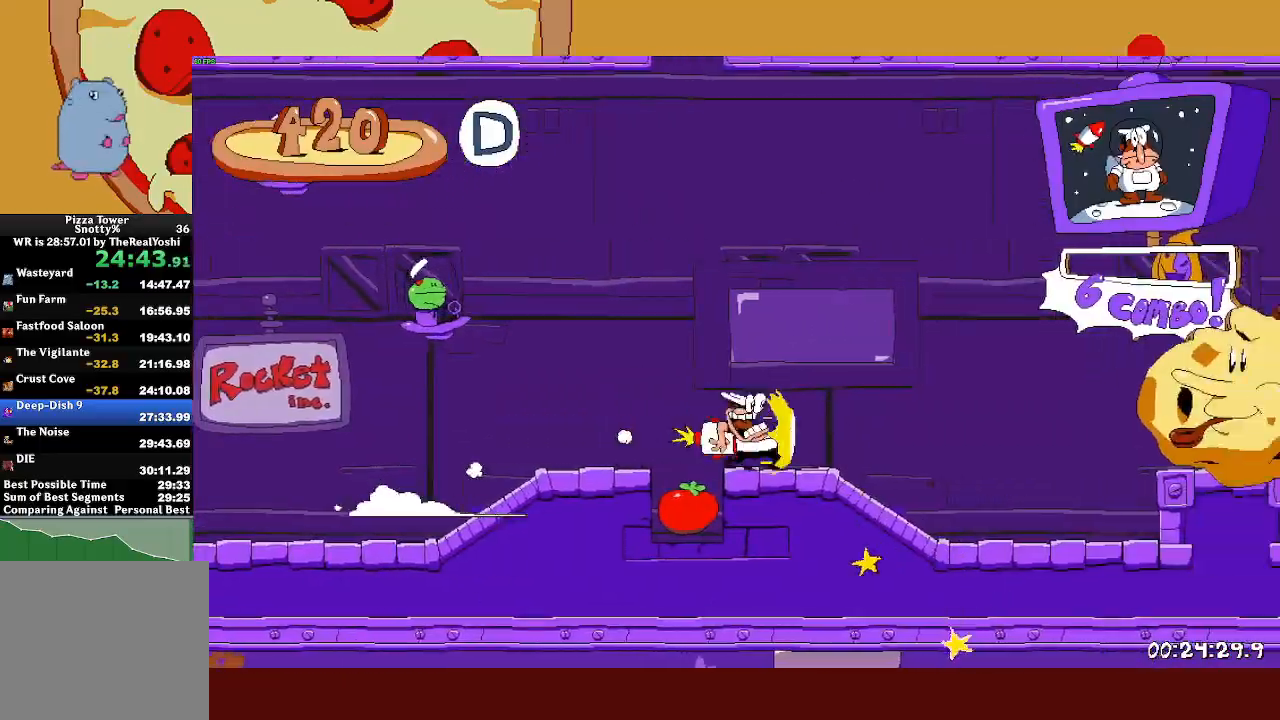
{"buttons": ["L1", "R2"], "left_stick": "right", "events": [[400, "L1", "down"]]}